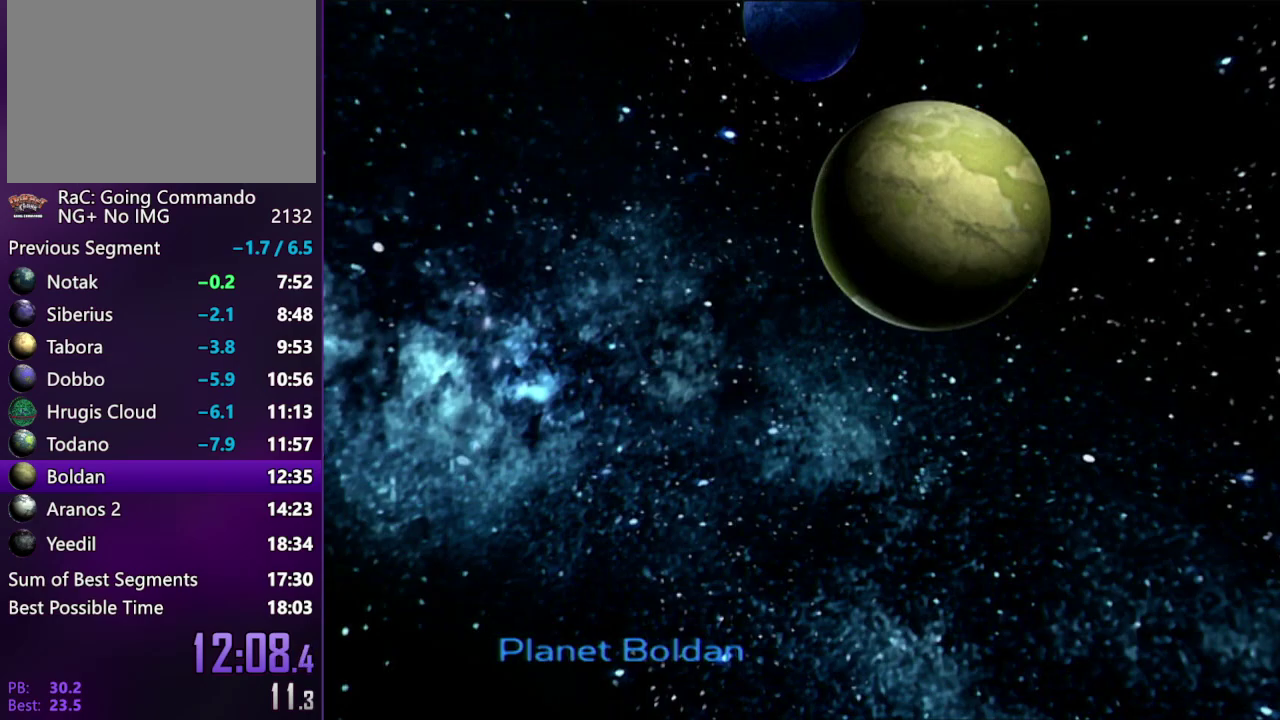
Gameplay with a controller (PlayStation layout); each line is a JSON object with the inputs held at the frame after it. "events" lists button and stick changes between this image and that frame as [ms after this image, input, new state], when the widget could be followed in between. Not read: L3 R3.
{"buttons": [], "left_stick": "right", "right_stick": "center", "events": [[483, "left_stick", "right"]]}
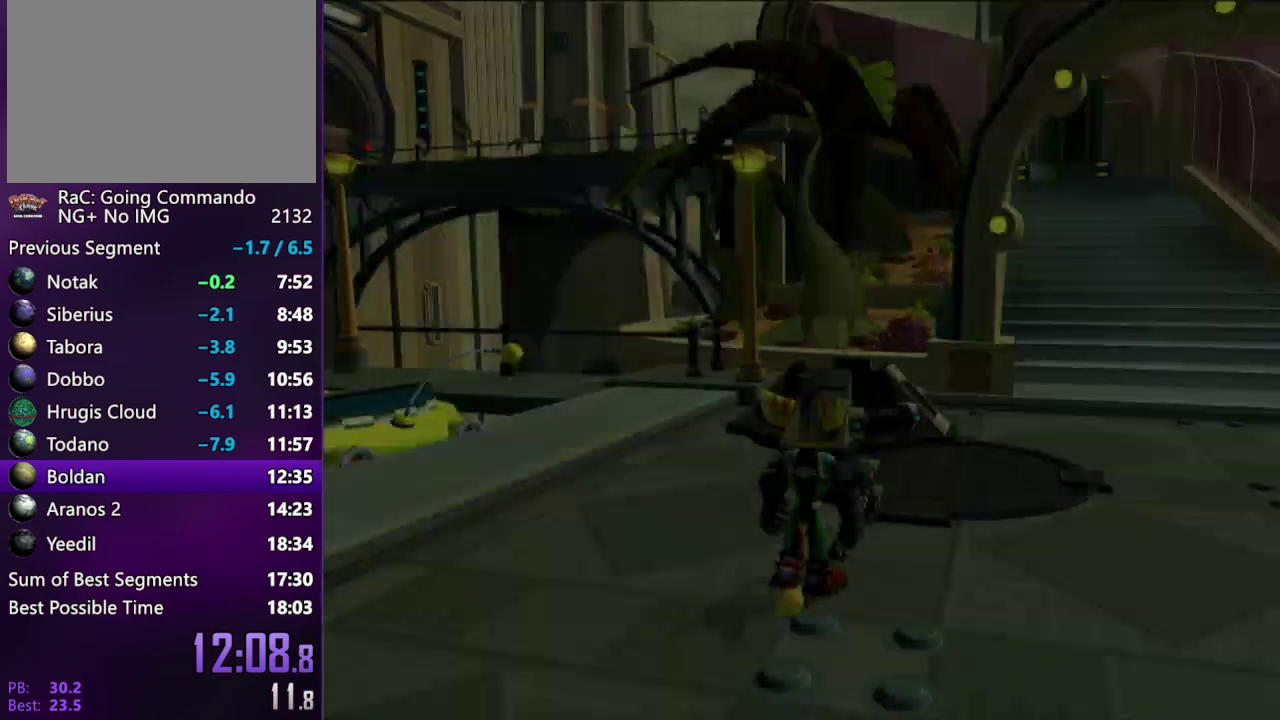
{"buttons": [], "left_stick": "right", "right_stick": "center", "events": [[150, "CIRCLE", "down"], [233, "CIRCLE", "up"]]}
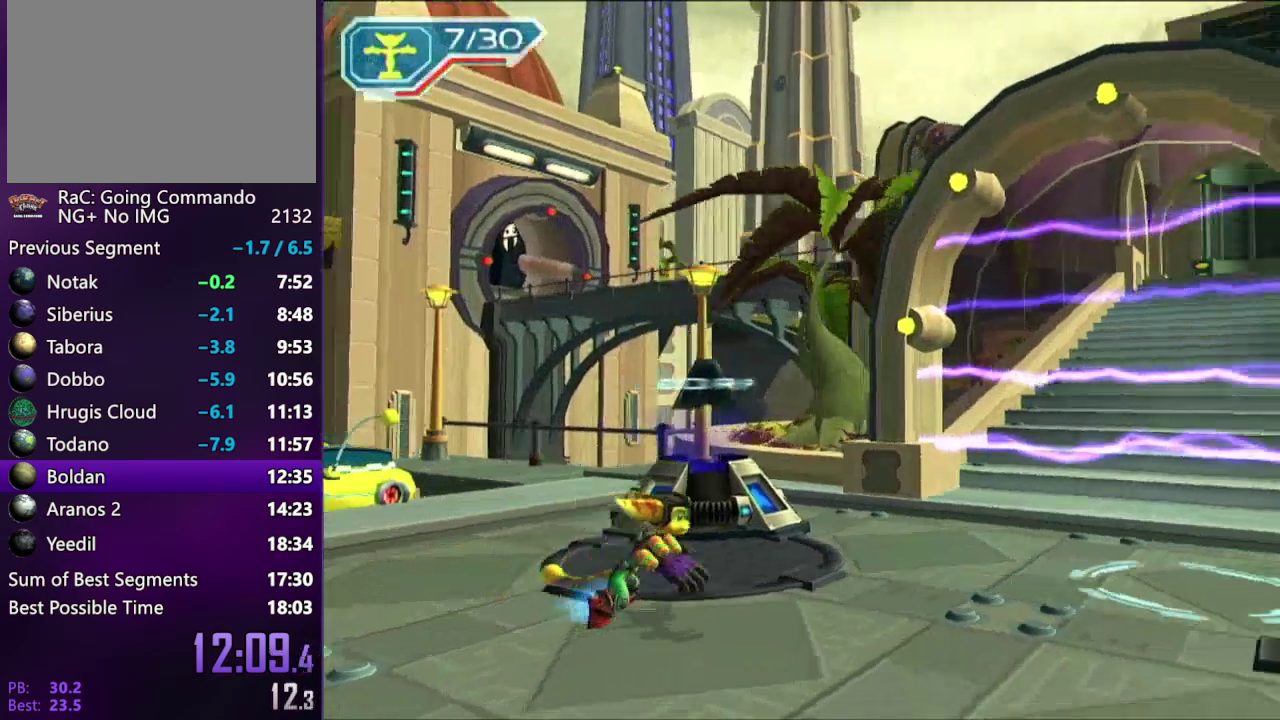
{"buttons": [], "left_stick": "center", "right_stick": "center", "events": [[250, "left_stick", "center"], [267, "CIRCLE", "down"], [300, "START", "down"], [350, "CIRCLE", "up"], [400, "START", "up"], [433, "TRIANGLE", "down"], [483, "TRIANGLE", "up"]]}
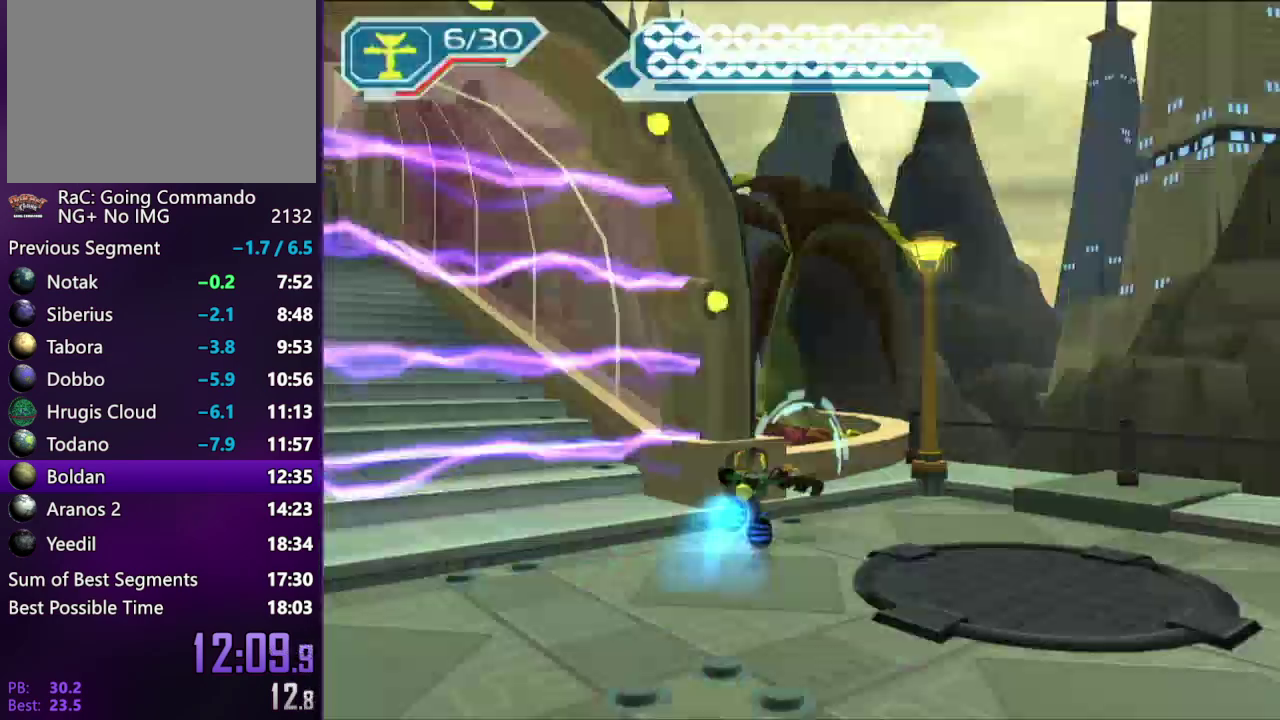
{"buttons": ["CROSS"], "left_stick": "left", "right_stick": "center", "events": [[50, "CIRCLE", "down"], [100, "CIRCLE", "up"], [150, "CIRCLE", "down"], [200, "left_stick", "up-left"], [267, "CIRCLE", "up"], [350, "left_stick", "up"], [400, "CROSS", "down"], [450, "left_stick", "left"]]}
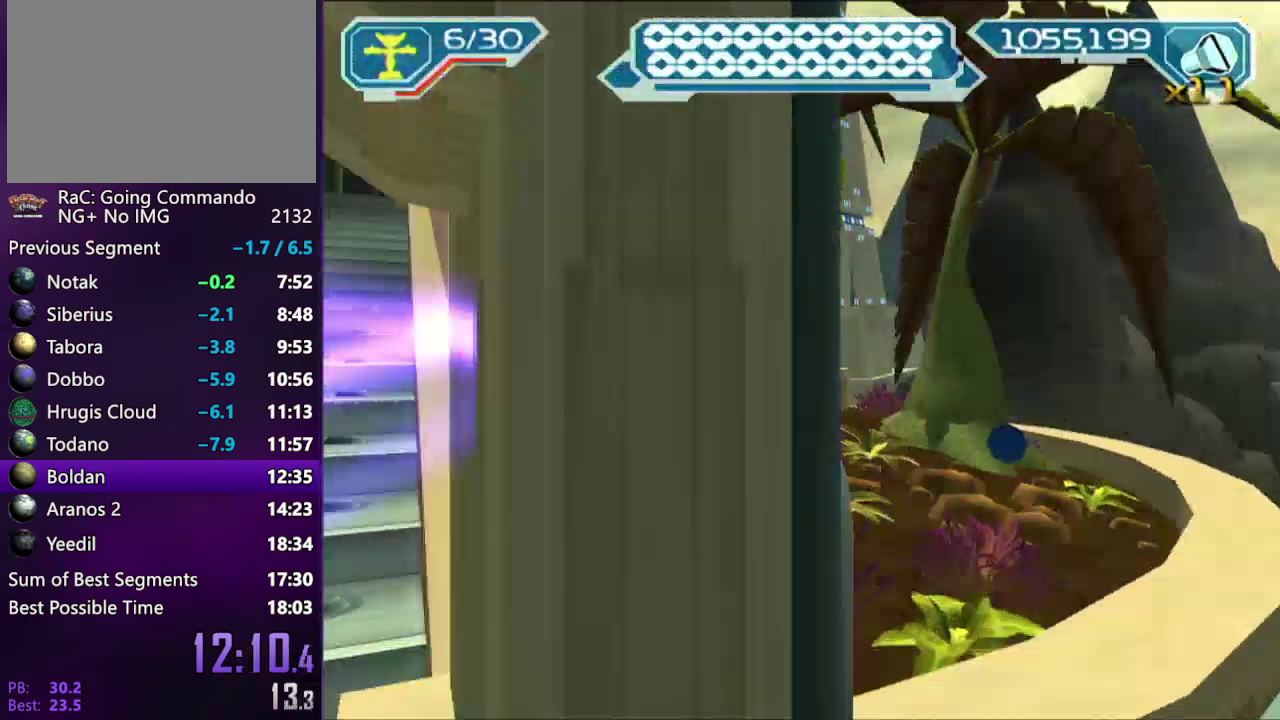
{"buttons": [], "left_stick": "up", "right_stick": "center", "events": [[67, "CROSS", "up"], [300, "left_stick", "up-left"], [350, "left_stick", "up"]]}
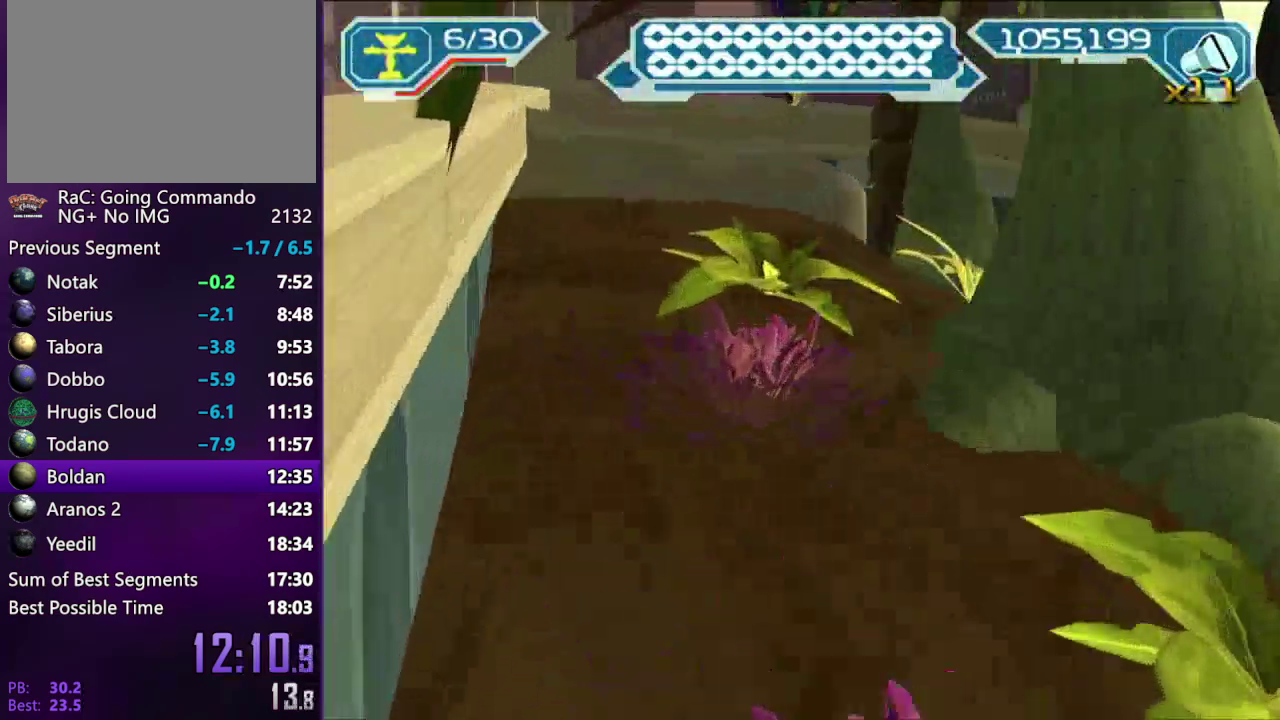
{"buttons": [], "left_stick": "up", "right_stick": "center", "events": [[67, "CROSS", "down"], [67, "left_stick", "left"], [233, "CROSS", "up"], [233, "left_stick", "up"], [300, "right_stick", "left"], [450, "right_stick", "center"]]}
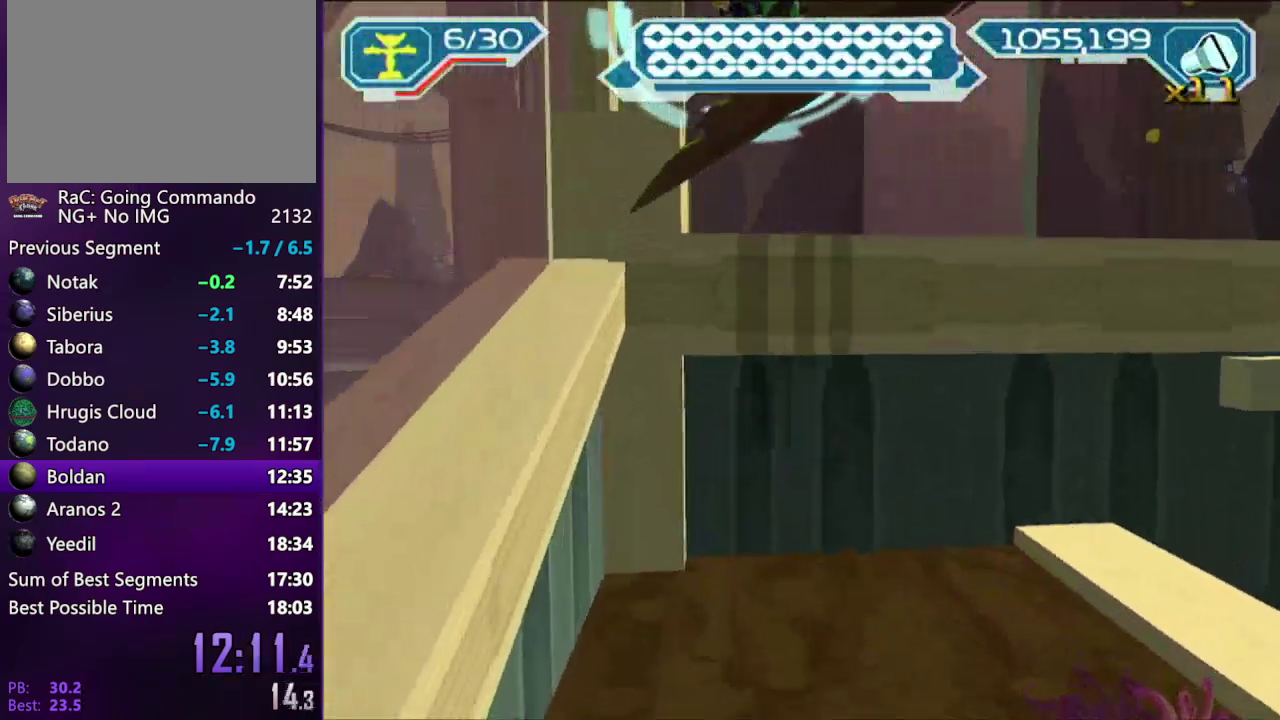
{"buttons": [], "left_stick": "up", "right_stick": "center", "events": [[67, "SQUARE", "down"], [233, "SQUARE", "up"], [350, "CROSS", "down"], [450, "CROSS", "up"]]}
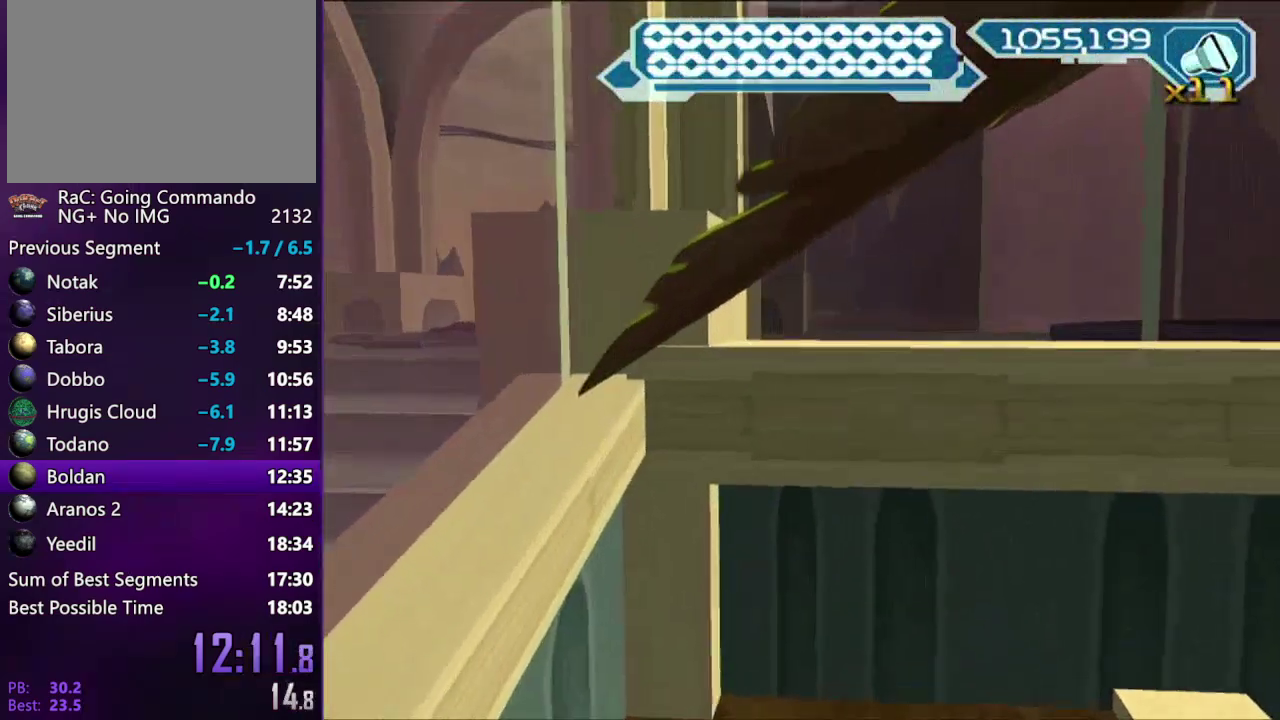
{"buttons": [], "left_stick": "up-right", "right_stick": "left", "events": [[17, "CROSS", "down"], [100, "CROSS", "up"], [150, "CROSS", "down"], [150, "right_stick", "left"], [367, "CROSS", "up"], [500, "left_stick", "up-right"]]}
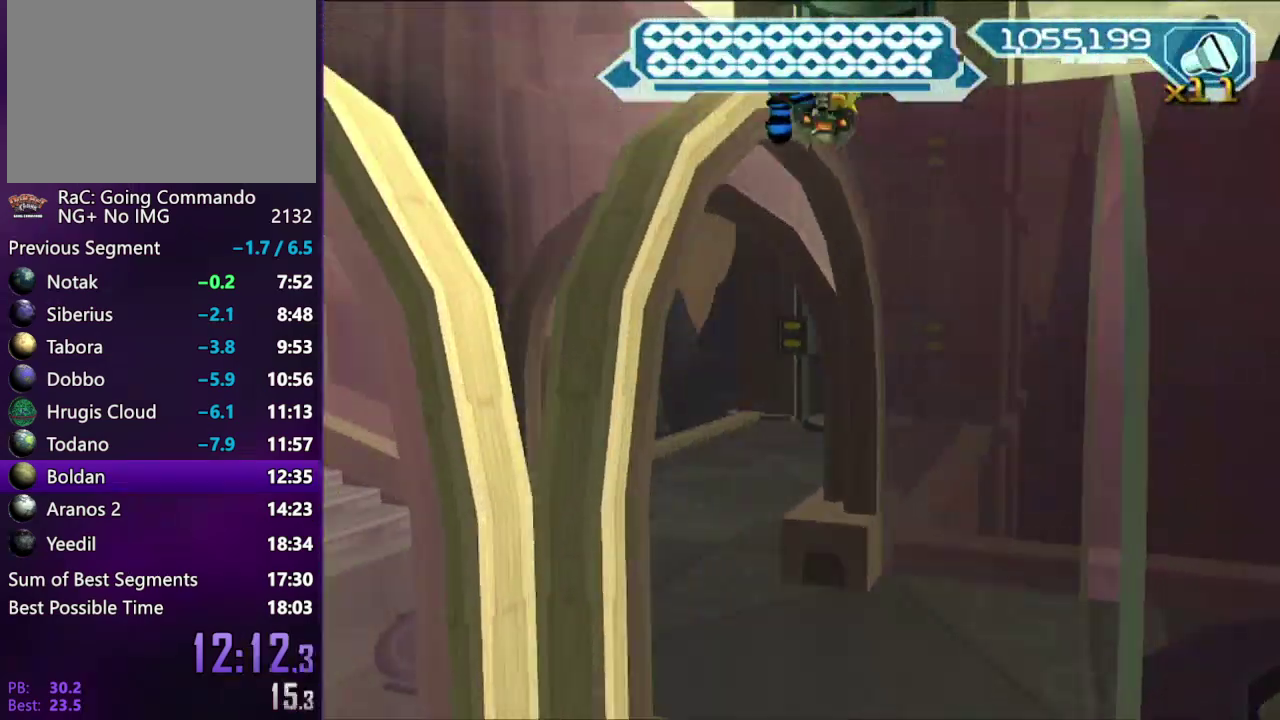
{"buttons": ["R2"], "left_stick": "up", "right_stick": "center", "events": [[100, "left_stick", "up"], [233, "CROSS", "down"], [400, "CROSS", "up"], [433, "R2", "down"], [433, "right_stick", "center"]]}
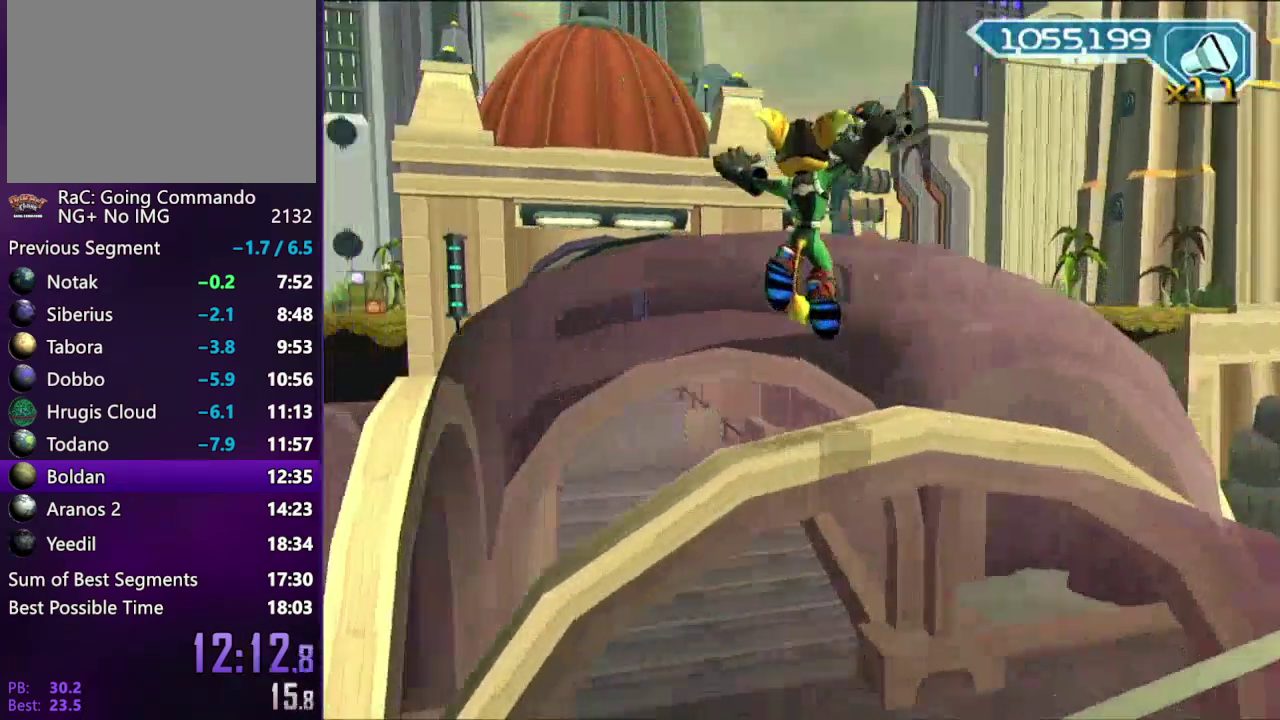
{"buttons": ["R2"], "left_stick": "center", "right_stick": "center", "events": [[50, "CIRCLE", "down"], [100, "CIRCLE", "up"], [500, "left_stick", "center"]]}
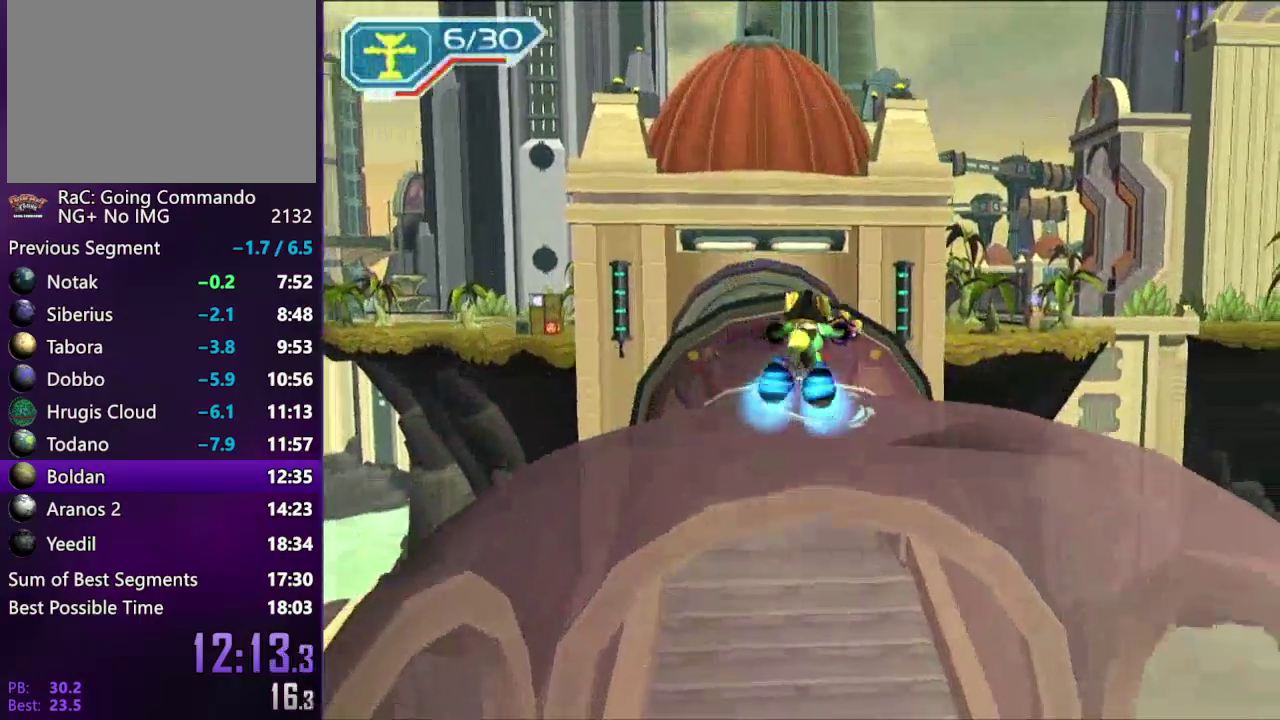
{"buttons": [], "left_stick": "left", "right_stick": "center", "events": [[50, "TRIANGLE", "down"], [67, "R2", "up"], [67, "left_stick", "left"], [150, "TRIANGLE", "up"]]}
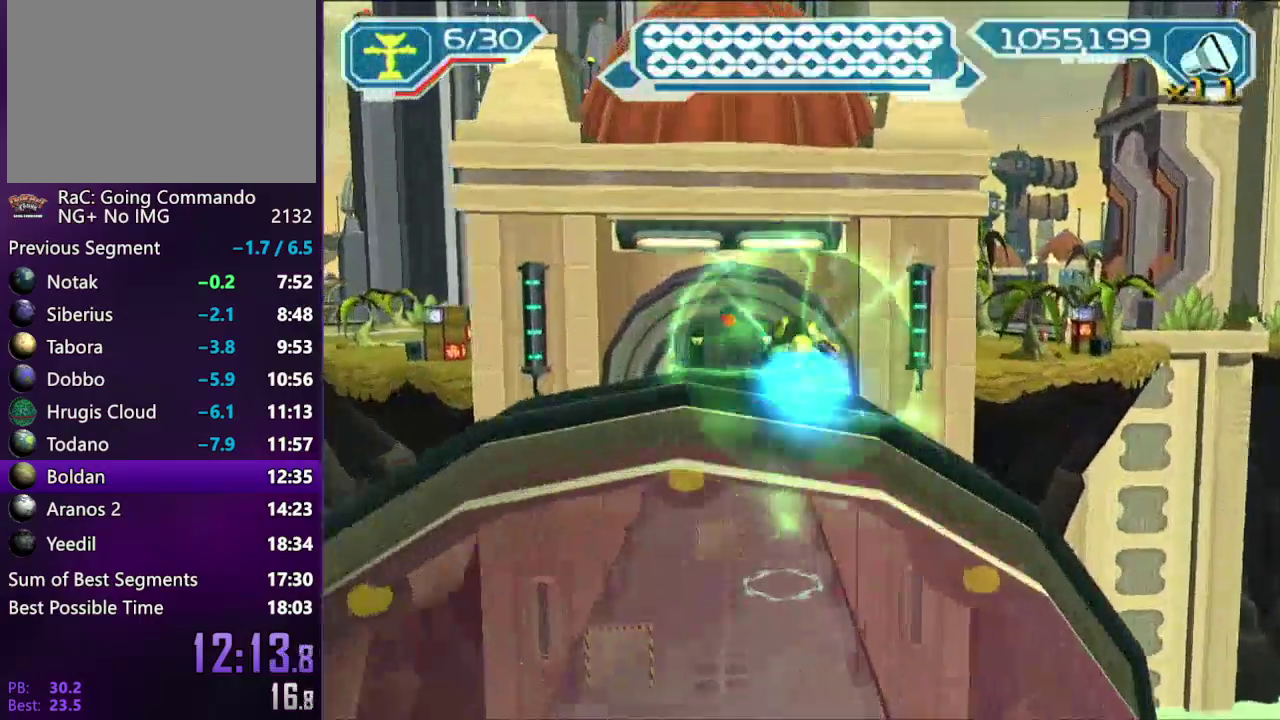
{"buttons": ["R2"], "left_stick": "center", "right_stick": "left", "events": [[150, "R2", "down"], [283, "right_stick", "left"], [367, "left_stick", "center"], [400, "right_stick", "center"], [483, "right_stick", "left"]]}
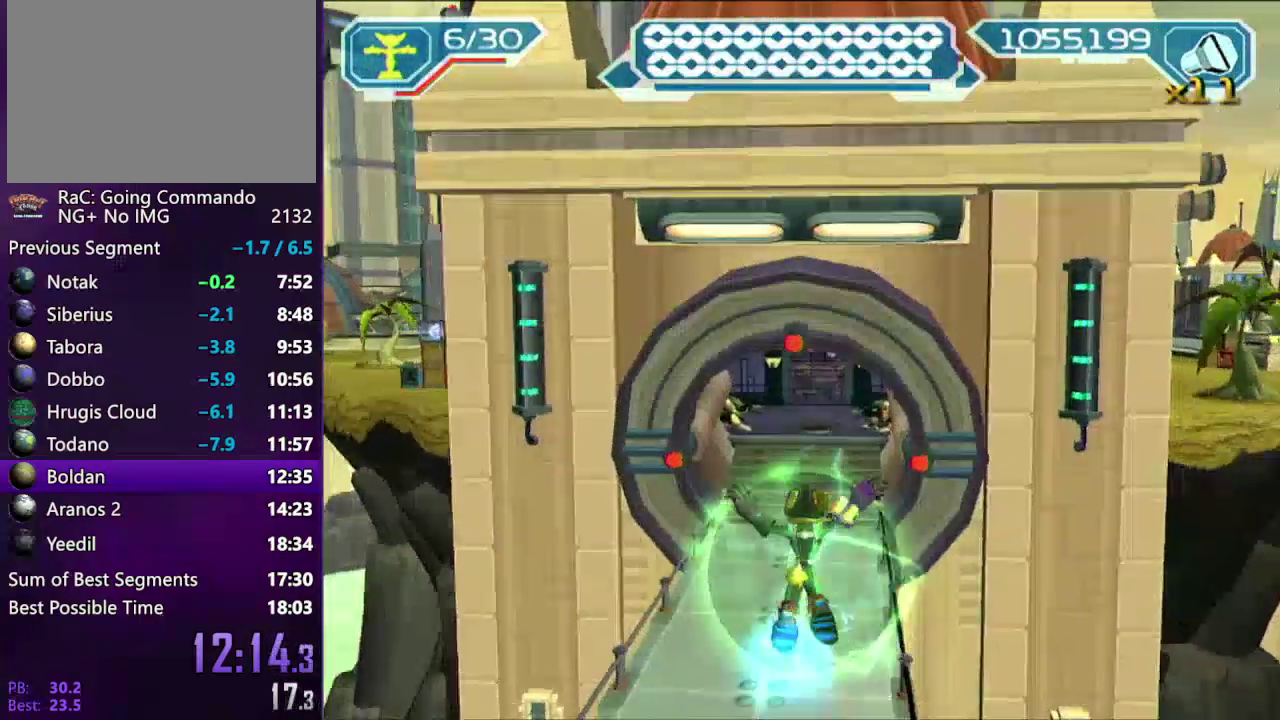
{"buttons": ["R2"], "left_stick": "center", "right_stick": "center", "events": [[150, "right_stick", "center"]]}
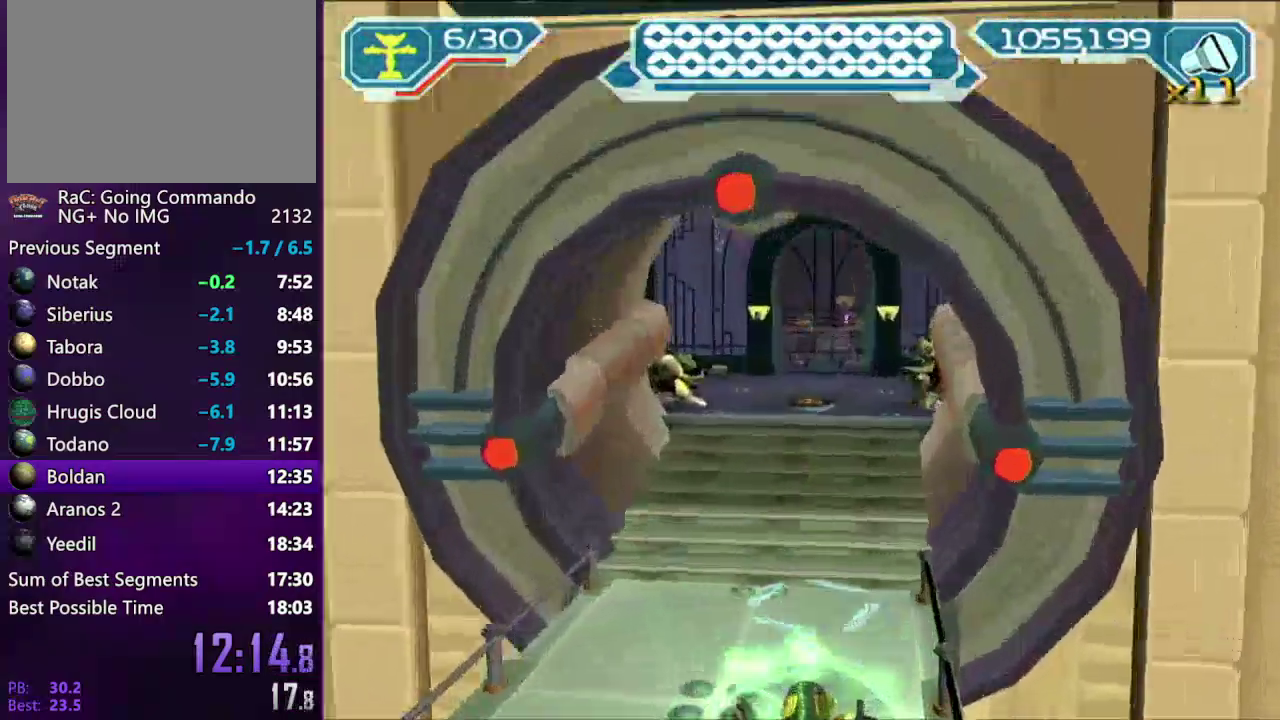
{"buttons": ["R2"], "left_stick": "up", "right_stick": "center", "events": [[67, "left_stick", "up"]]}
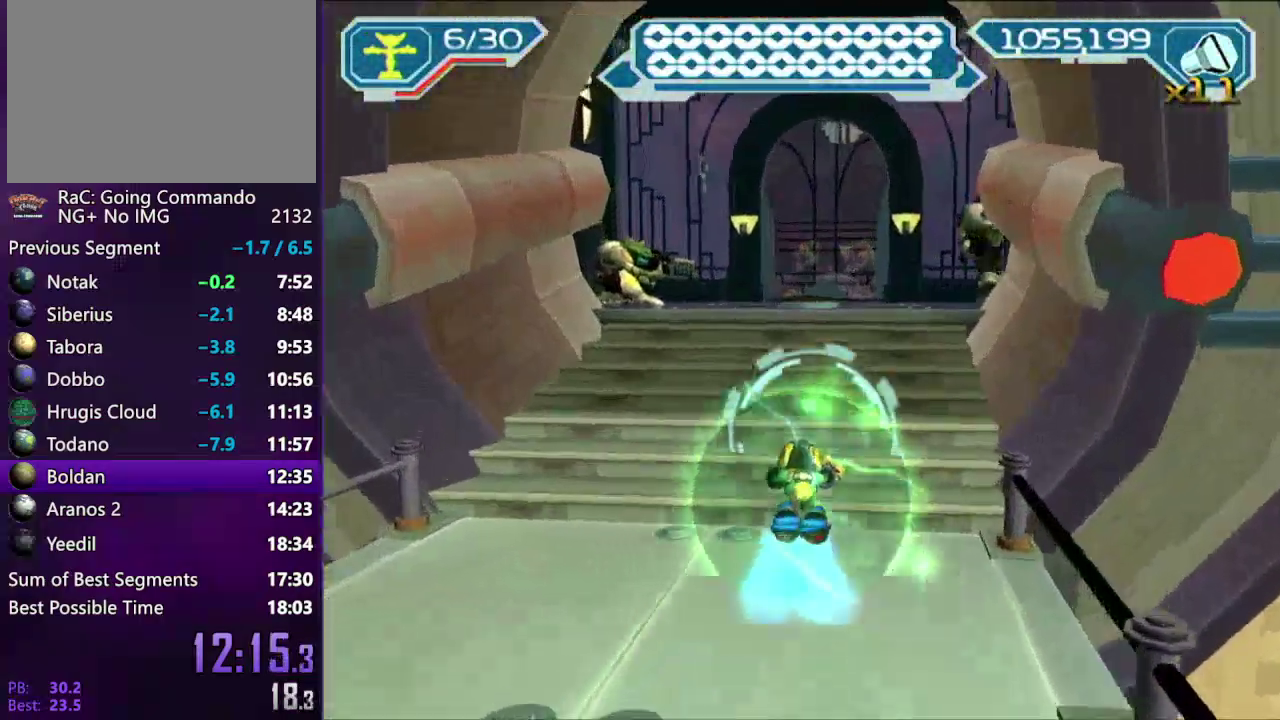
{"buttons": ["TRIANGLE"], "left_stick": "center", "right_stick": "center", "events": [[17, "R2", "up"], [283, "left_stick", "center"], [300, "CIRCLE", "down"], [367, "START", "down"], [400, "CIRCLE", "up"], [483, "START", "up"], [483, "TRIANGLE", "down"]]}
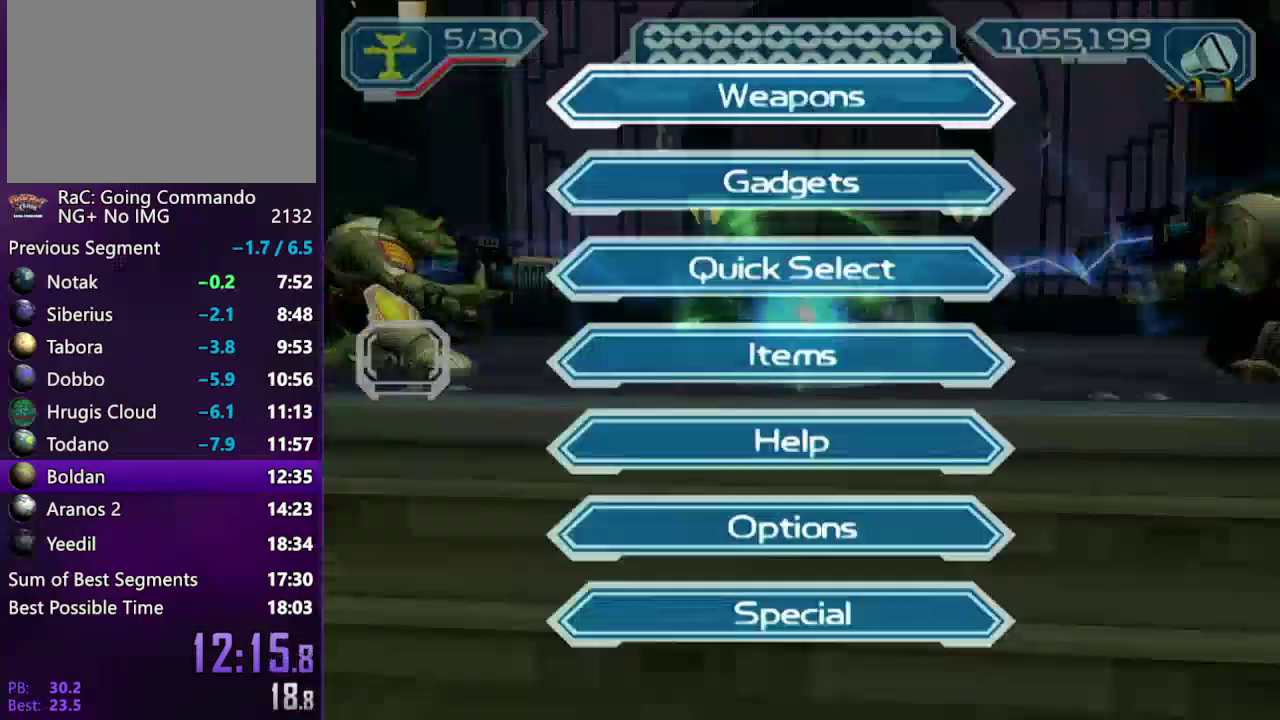
{"buttons": ["CROSS"], "left_stick": "center", "right_stick": "center", "events": [[67, "TRIANGLE", "up"], [317, "CROSS", "down"], [367, "left_stick", "left"], [500, "left_stick", "center"]]}